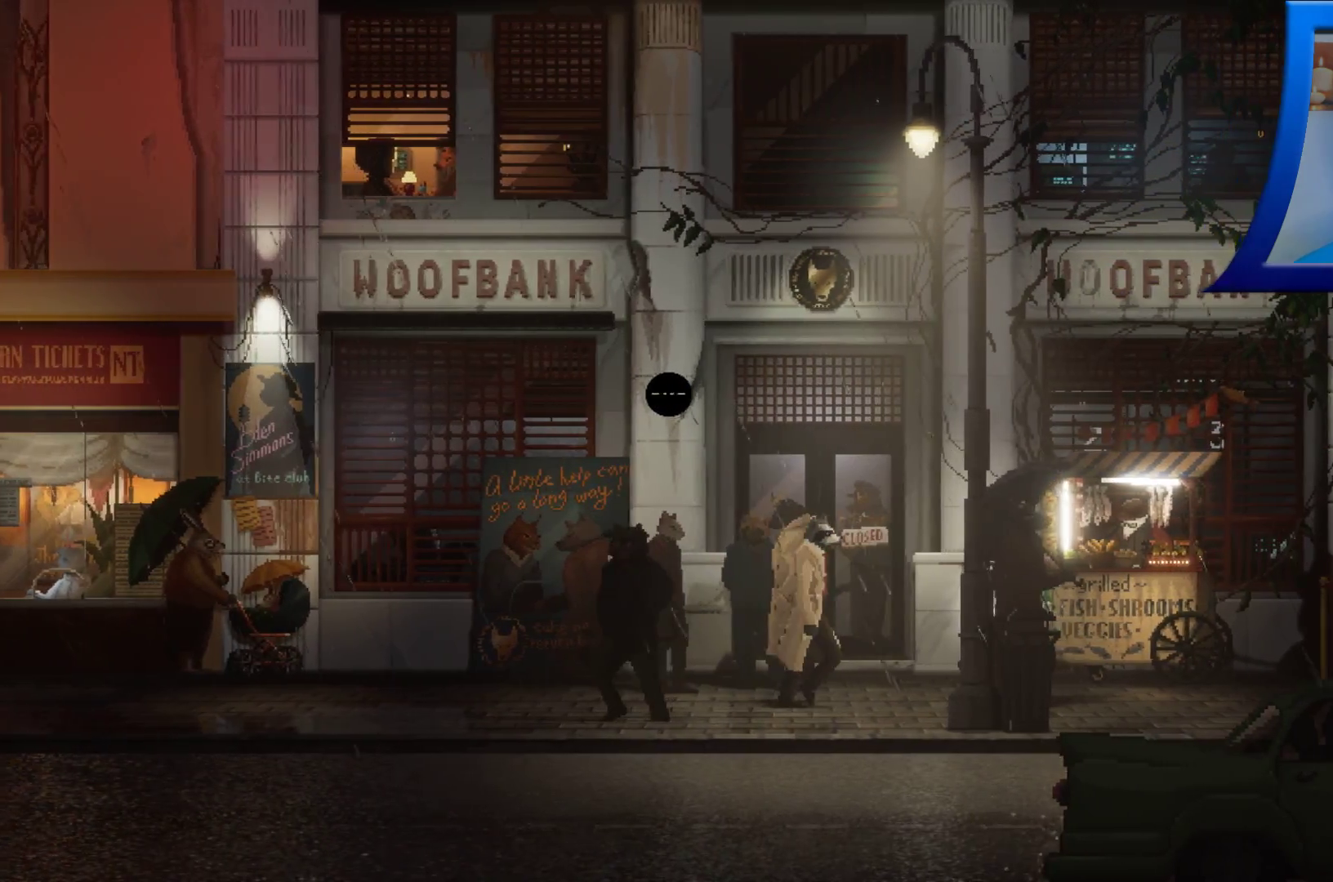
Gameplay with a controller (Xbox layout); each line is a JSON object with the inputs held at the frame after it (dt_ms = milliseconds from this image to that frame). "events" lists button and stick changes between this image and that frame as [ms after this image, input, new state], when the widget could be followed in between. Not read: HOME L3 R3 START.
{"dt_ms": 1000, "buttons": [], "left_stick": "left", "right_stick": "center", "events": [[233, "left_stick", "center"], [500, "left_stick", "right"], [767, "left_stick", "center"], [983, "left_stick", "left"]]}
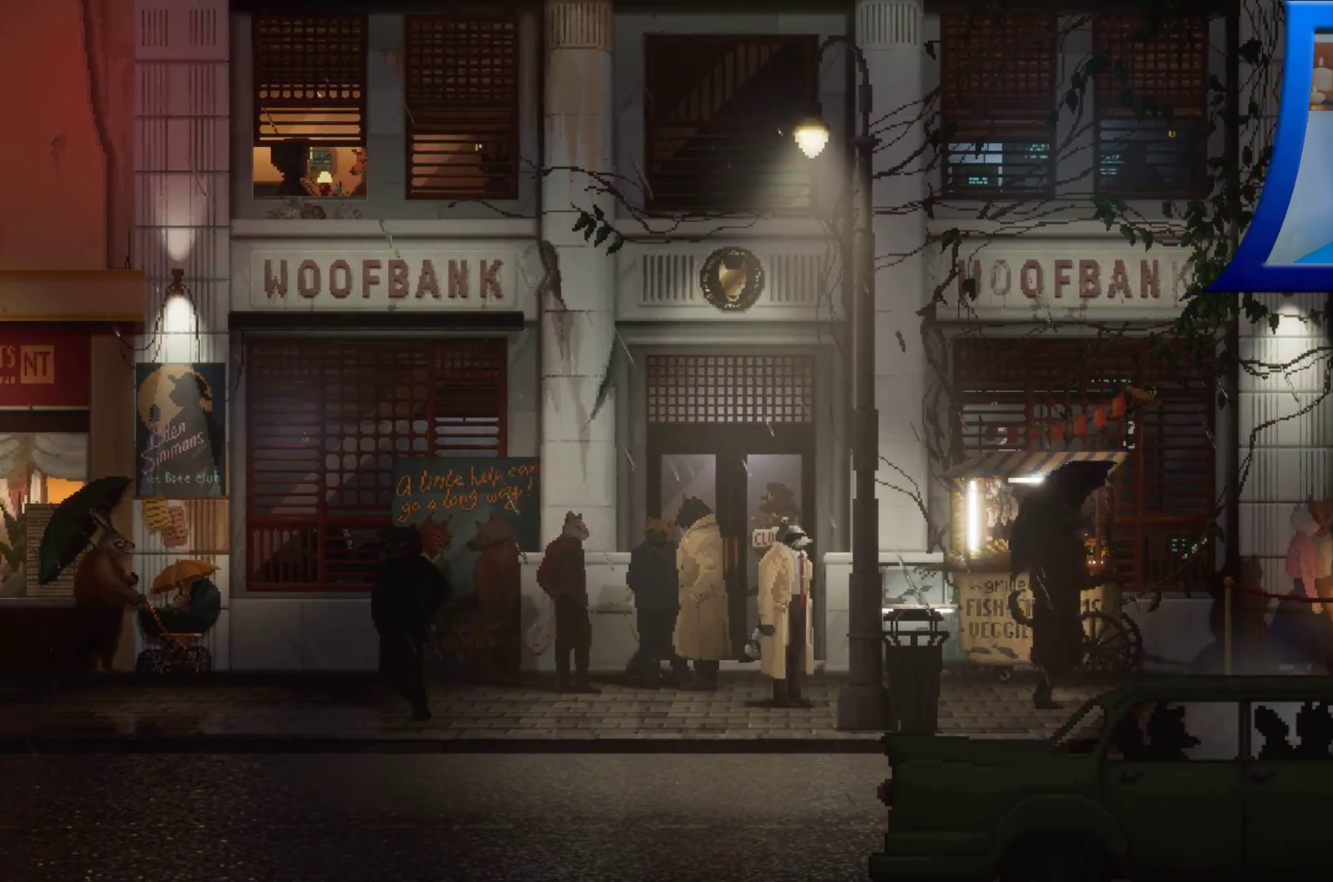
{"dt_ms": 500, "buttons": [], "left_stick": "left", "right_stick": "center", "events": []}
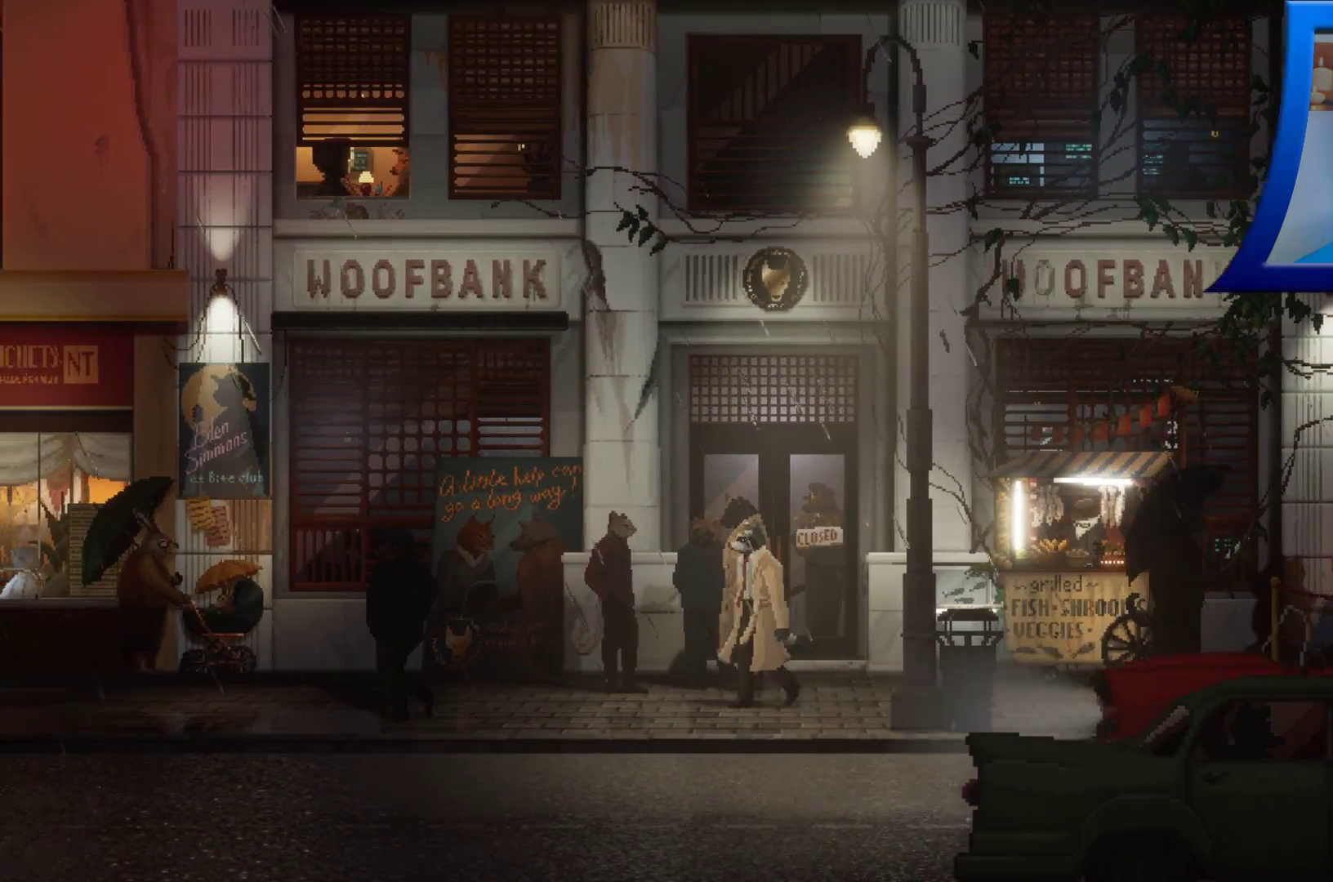
{"dt_ms": 1000, "buttons": [], "left_stick": "center", "right_stick": "center"}
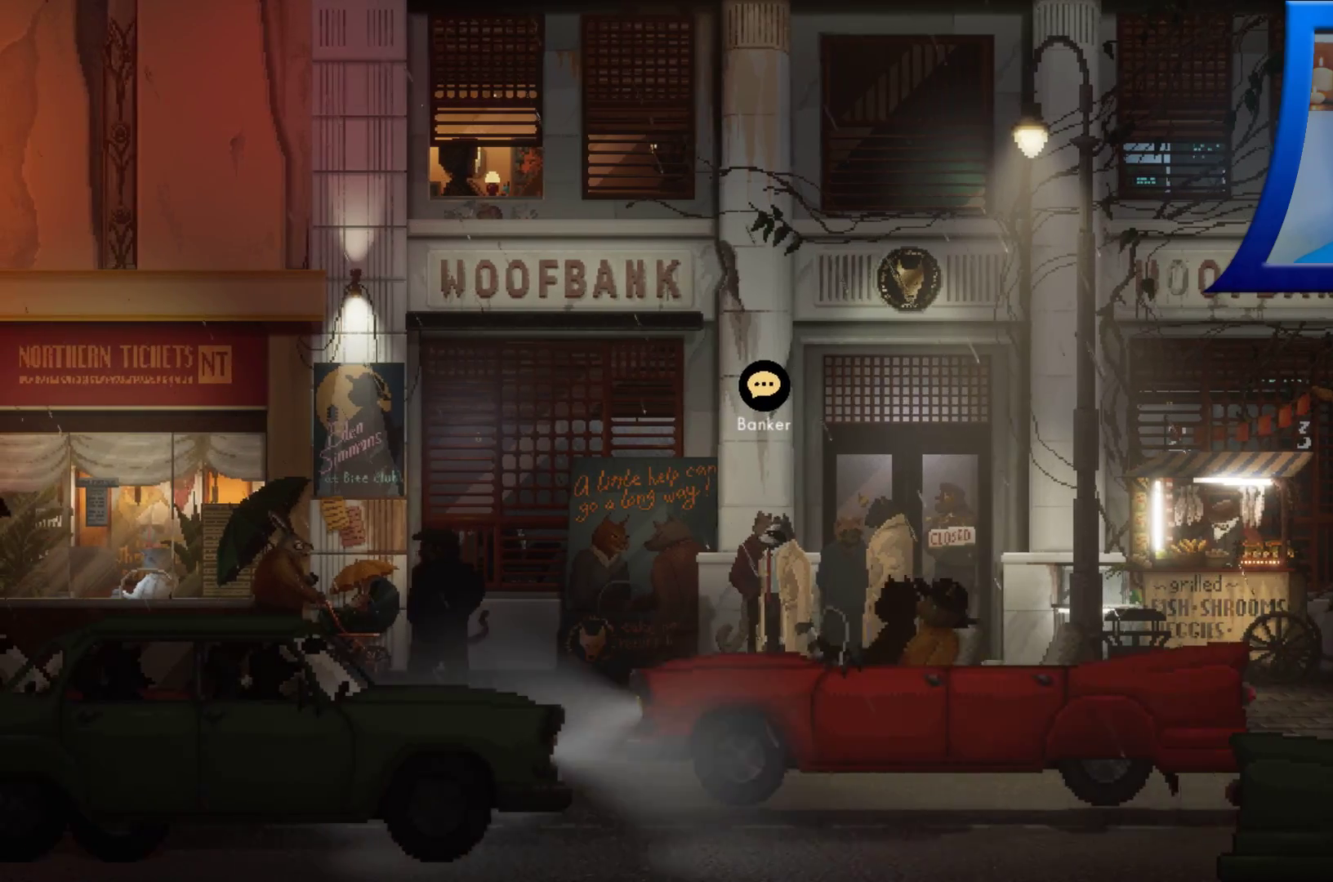
{"dt_ms": 500, "buttons": [], "left_stick": "center", "right_stick": "center", "events": []}
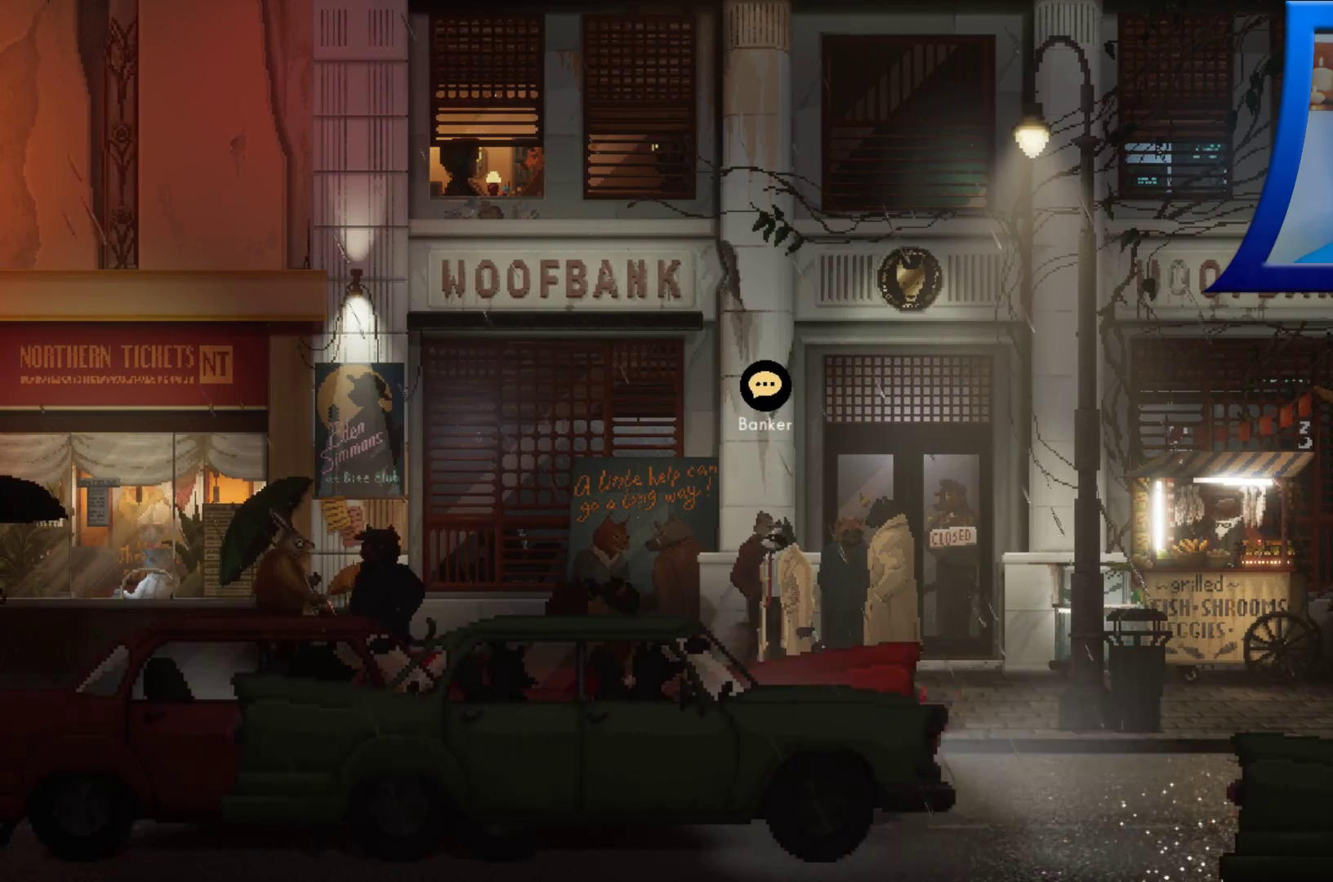
{"dt_ms": 500, "buttons": [], "left_stick": "right", "right_stick": "center", "events": [[333, "left_stick", "right"]]}
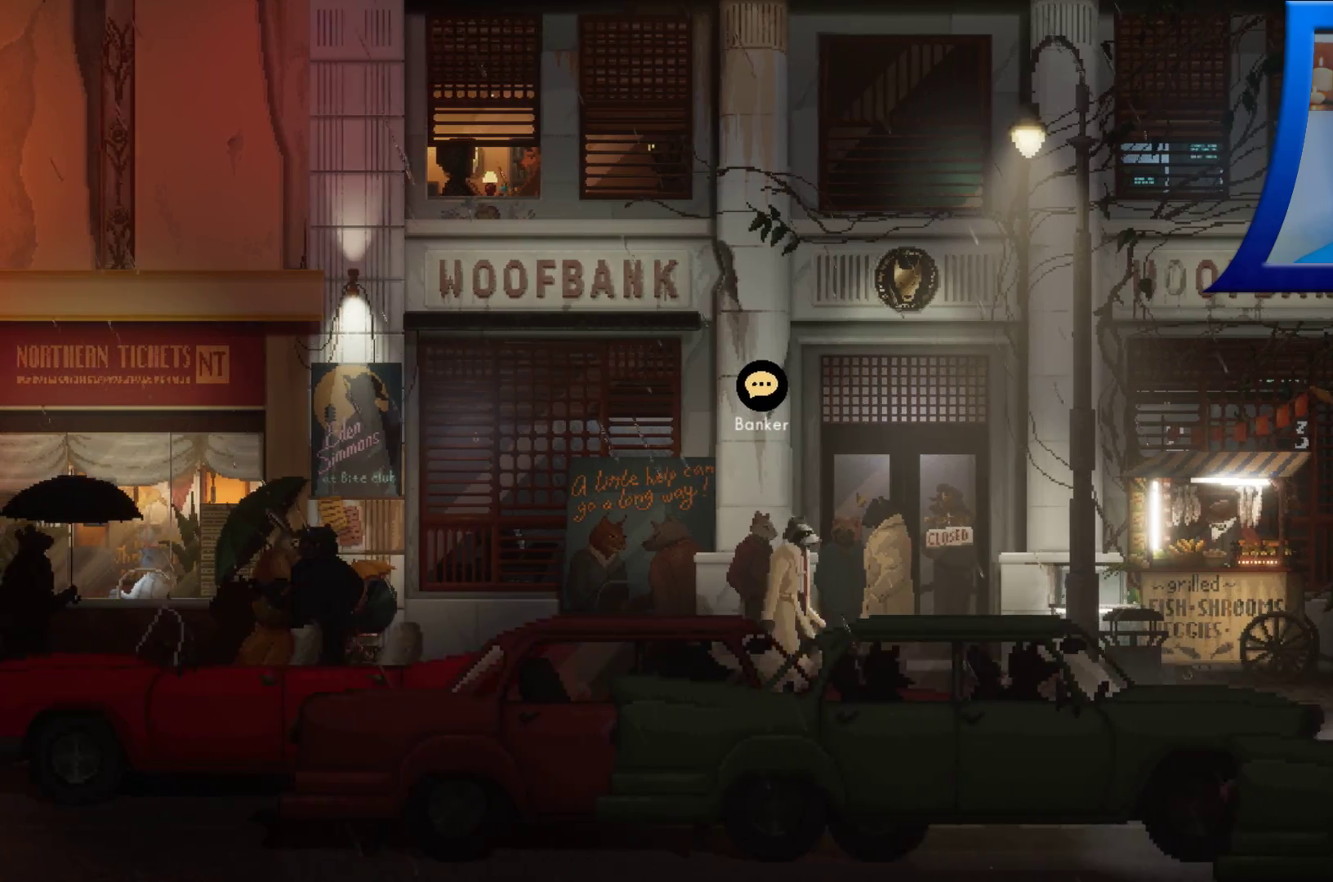
{"dt_ms": 500, "buttons": [], "left_stick": "center", "right_stick": "center", "events": [[300, "left_stick", "center"]]}
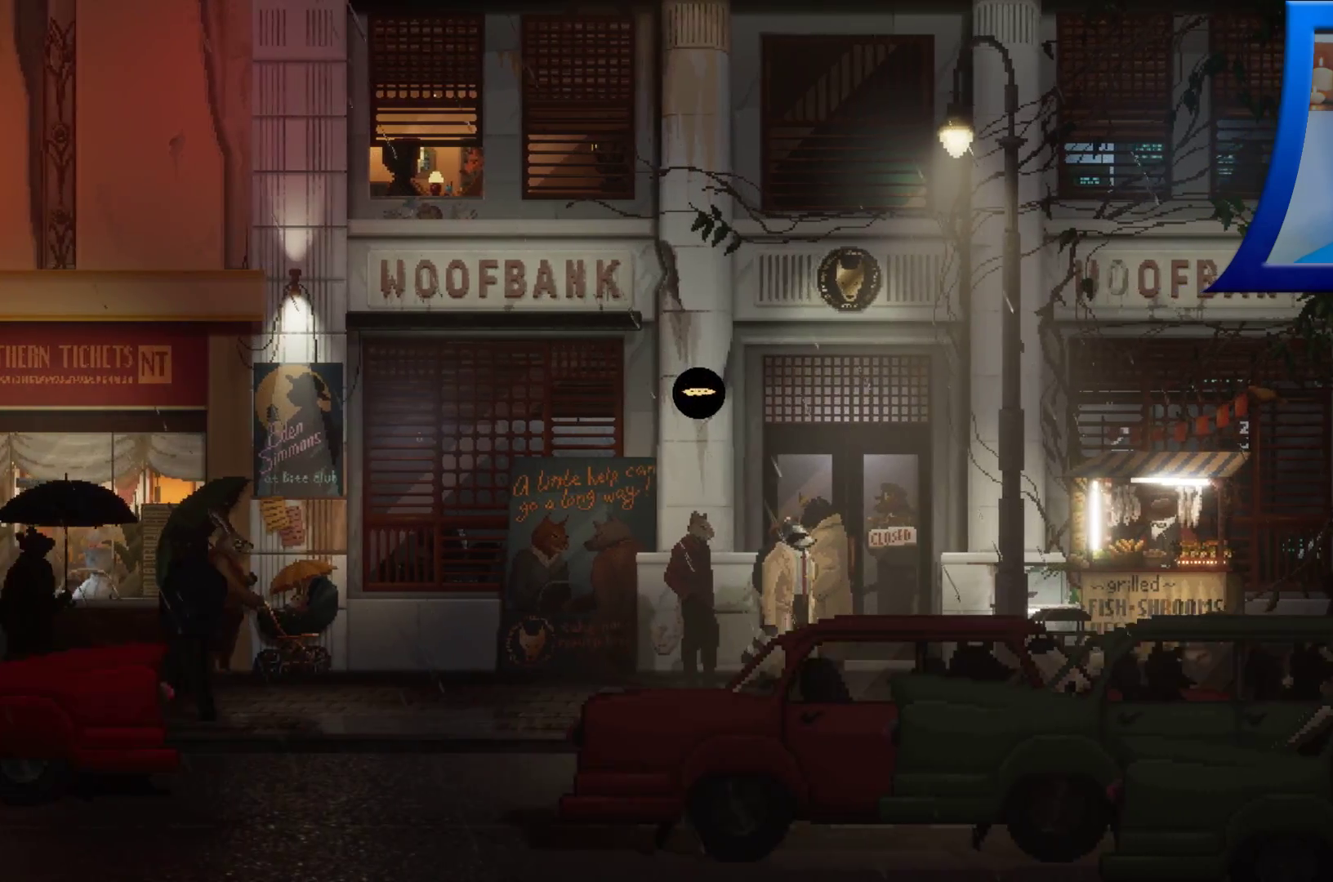
{"dt_ms": 500, "buttons": [], "left_stick": "center", "right_stick": "center", "events": [[83, "left_stick", "down-left"], [167, "left_stick", "left"], [417, "left_stick", "center"]]}
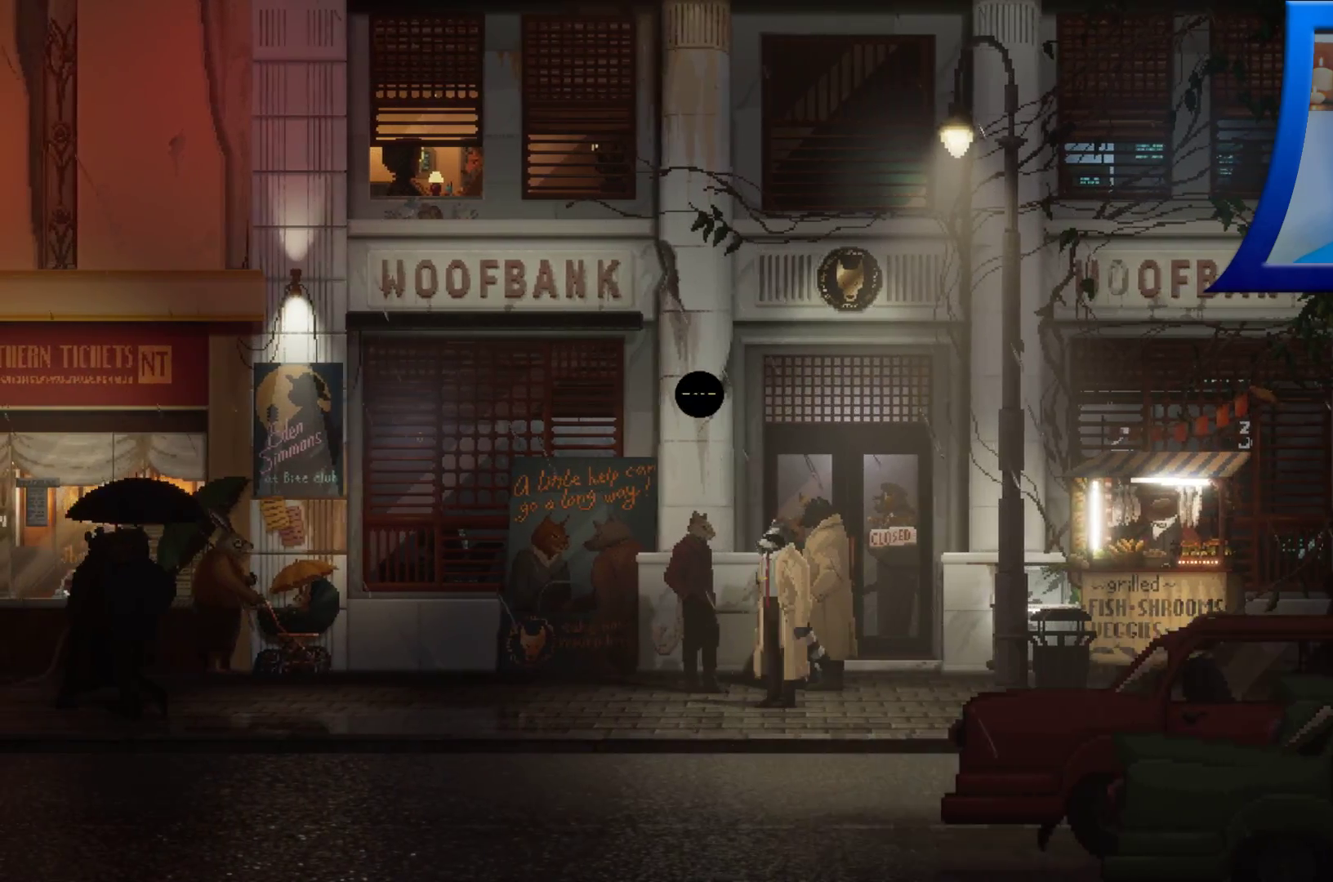
{"dt_ms": 500, "buttons": [], "left_stick": "center", "right_stick": "center", "events": []}
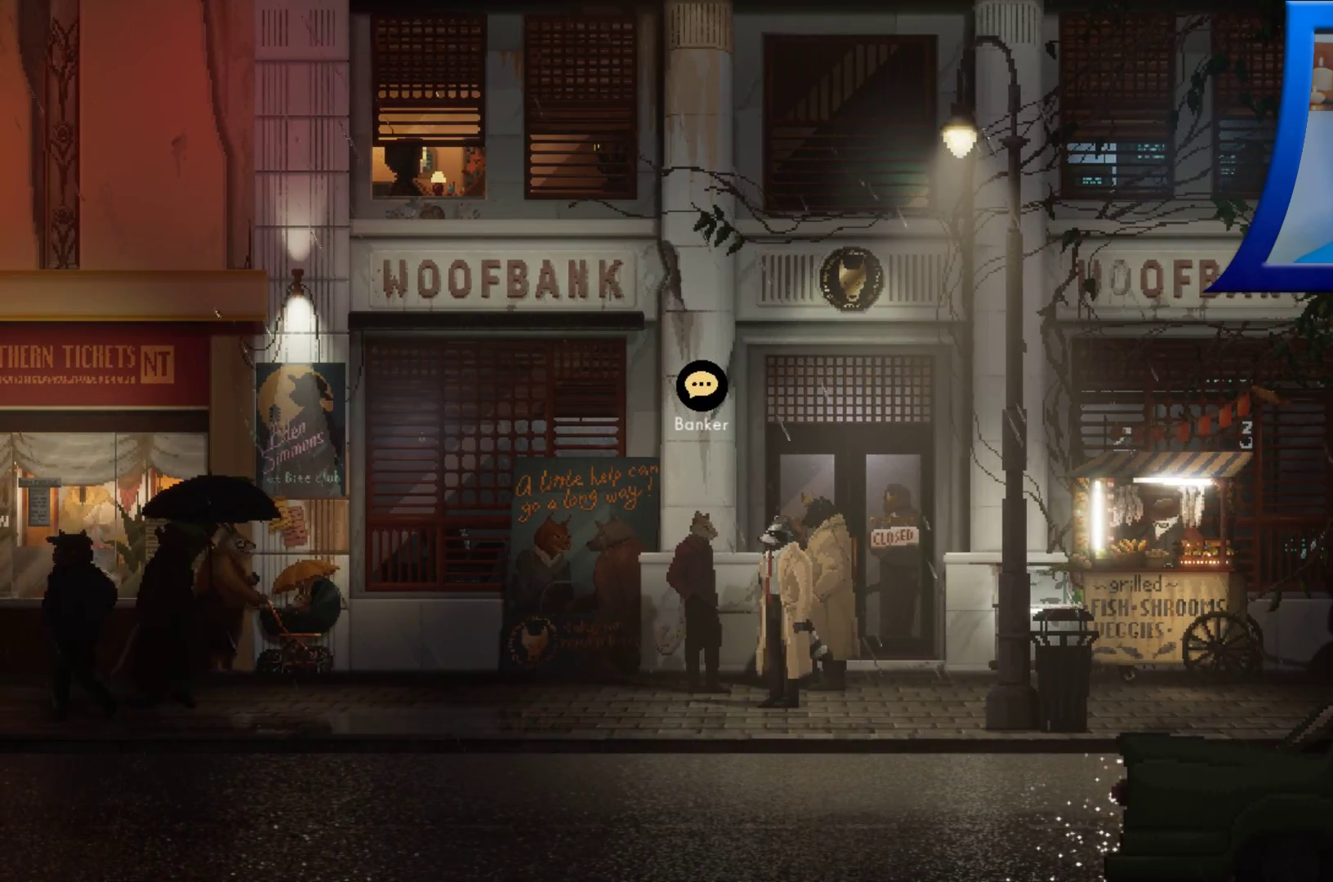
{"dt_ms": 500, "buttons": [], "left_stick": "center", "right_stick": "center", "events": []}
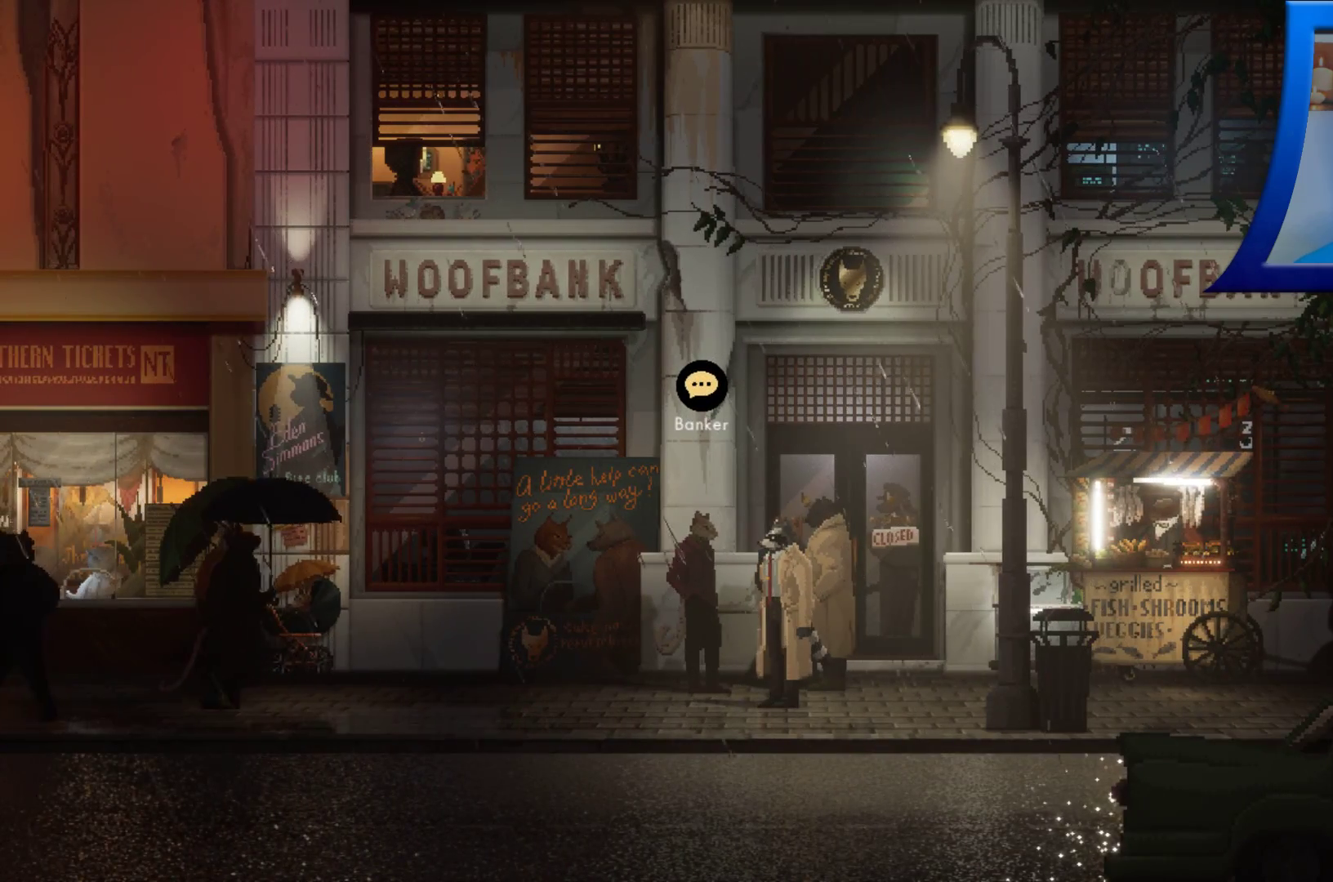
{"dt_ms": 500, "buttons": [], "left_stick": "center", "right_stick": "center", "events": []}
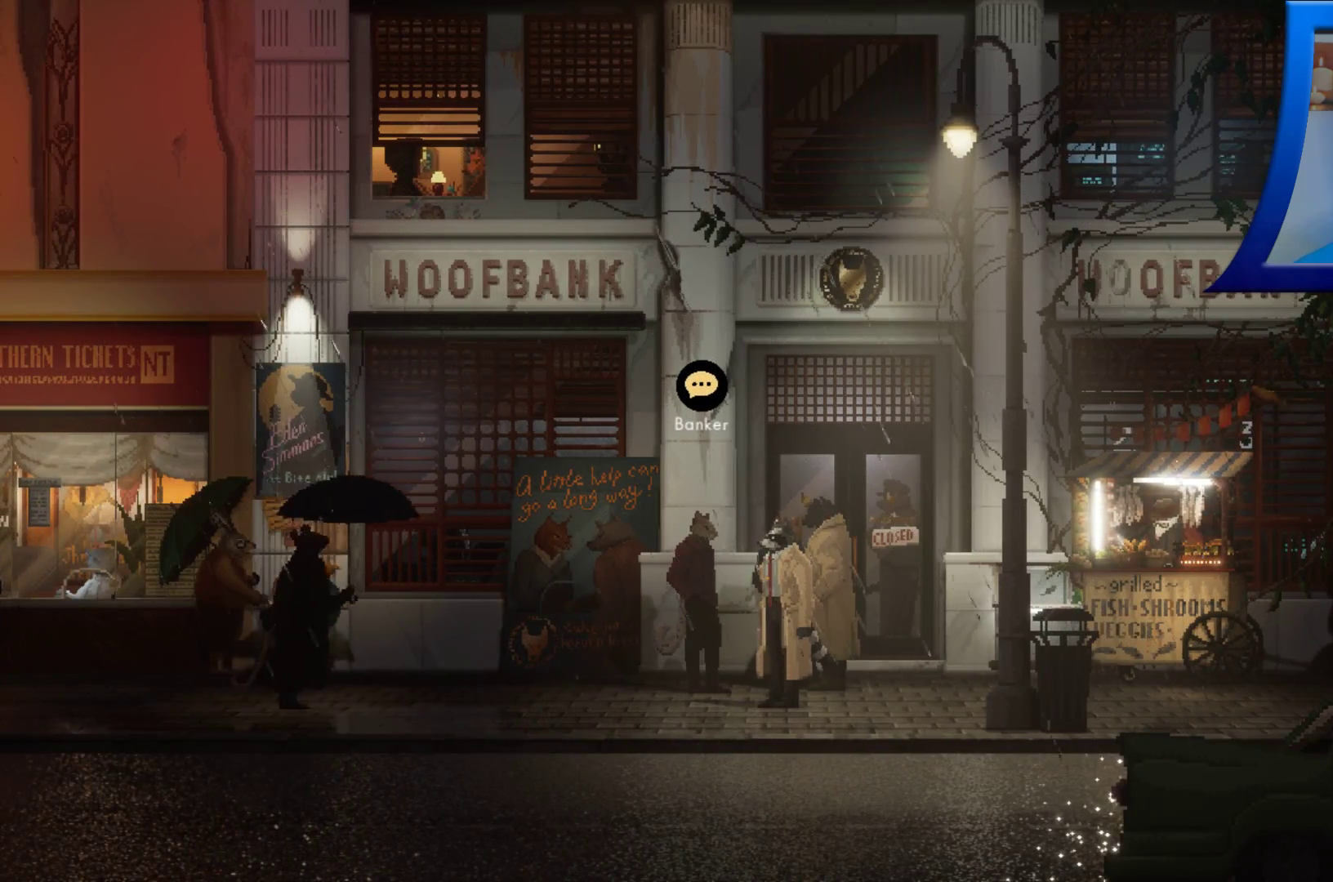
{"dt_ms": 500, "buttons": [], "left_stick": "center", "right_stick": "center", "events": []}
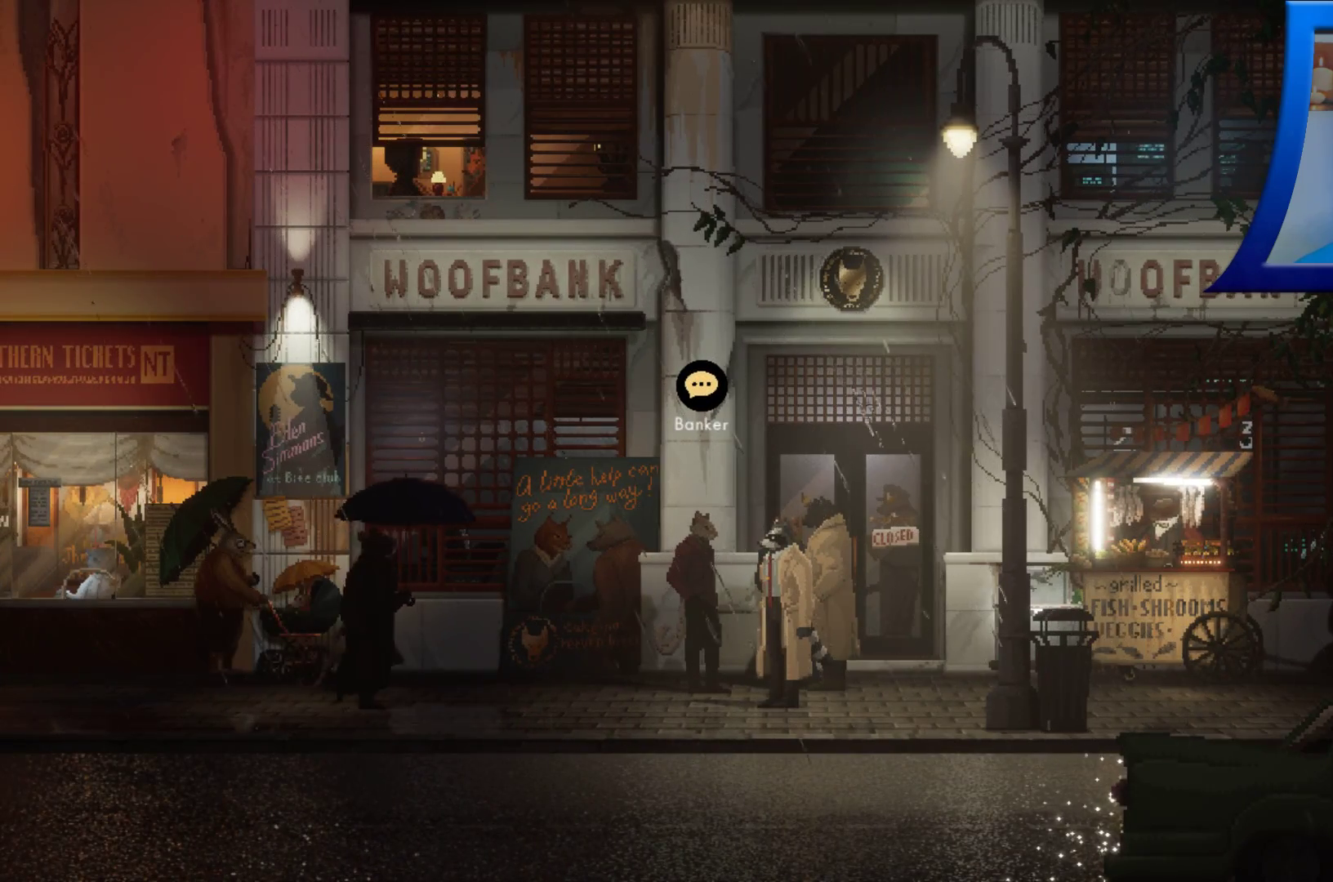
{"dt_ms": 500, "buttons": [], "left_stick": "center", "right_stick": "center", "events": []}
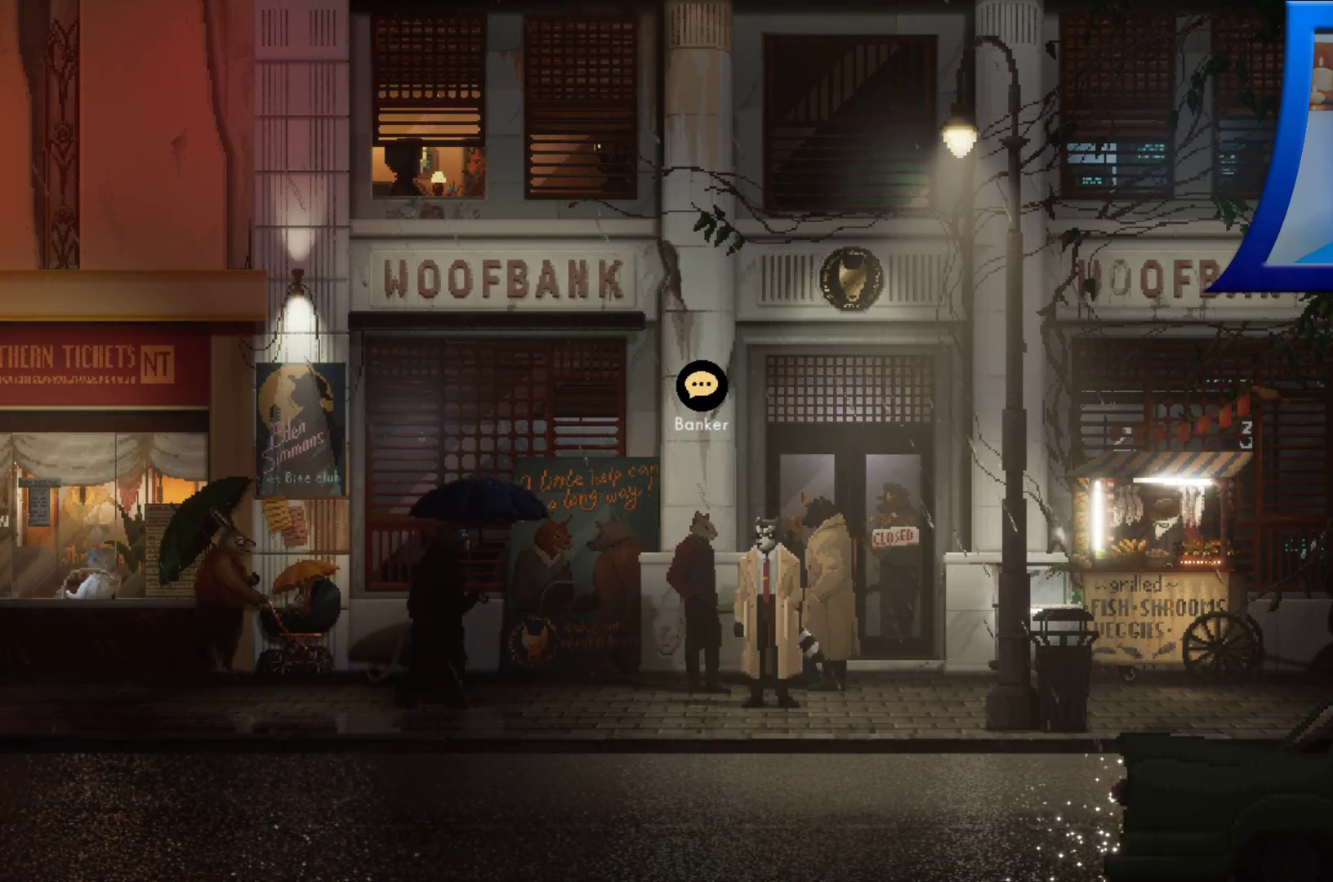
{"dt_ms": 500, "buttons": [], "left_stick": "center", "right_stick": "center", "events": [[367, "A", "down"], [483, "A", "up"]]}
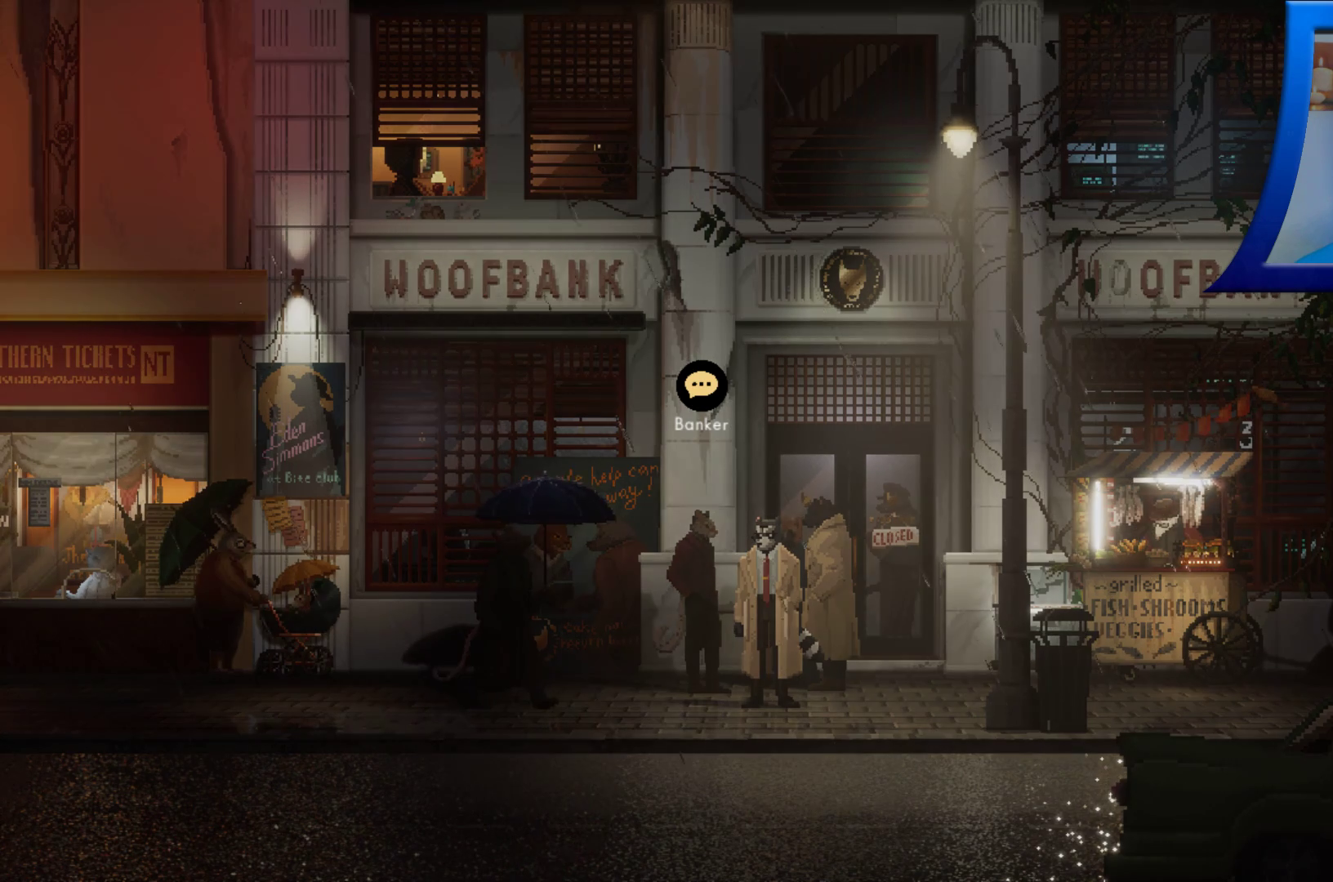
{"dt_ms": 500, "buttons": [], "left_stick": "center", "right_stick": "center", "events": []}
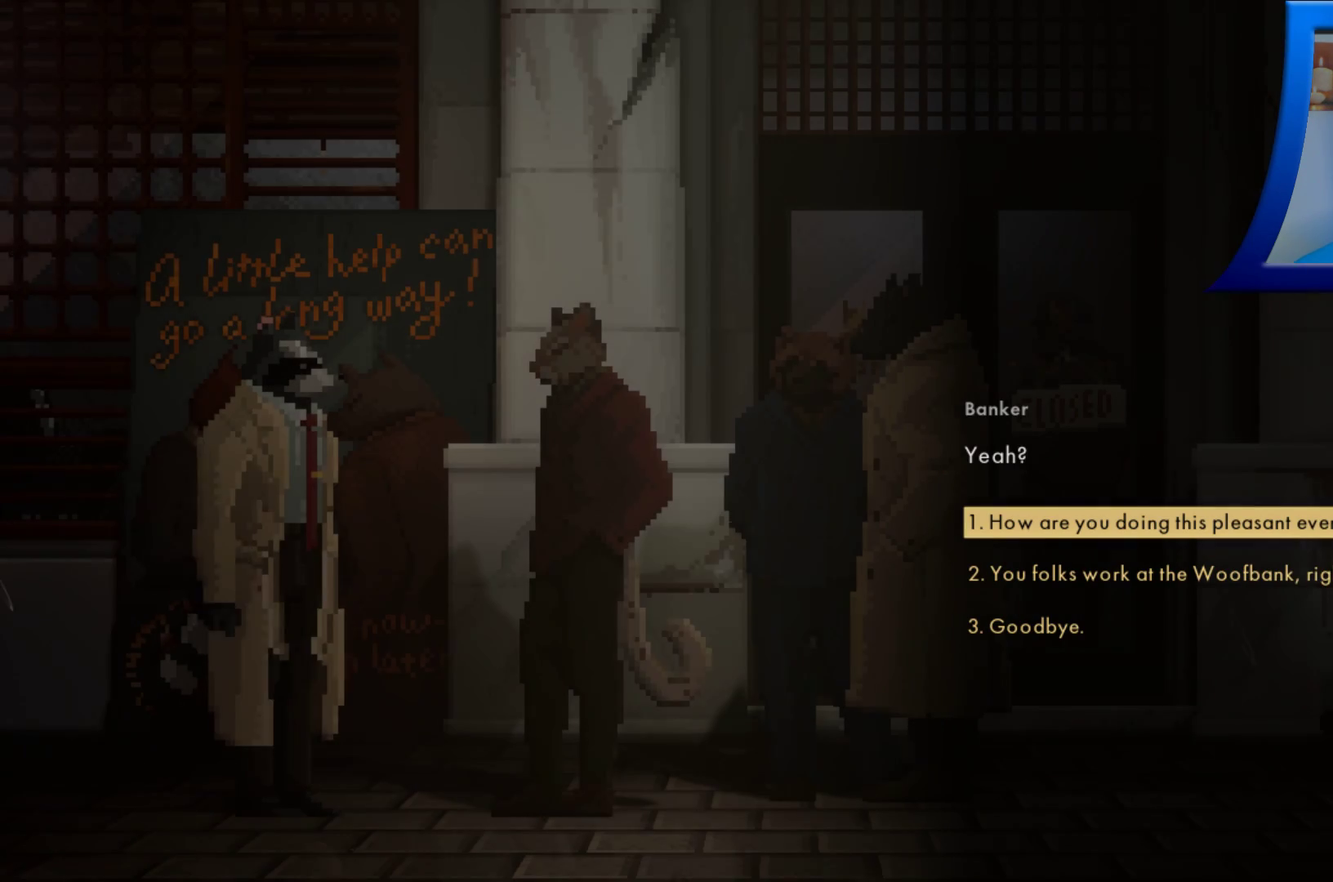
{"dt_ms": 500, "buttons": [], "left_stick": "center", "right_stick": "center", "events": []}
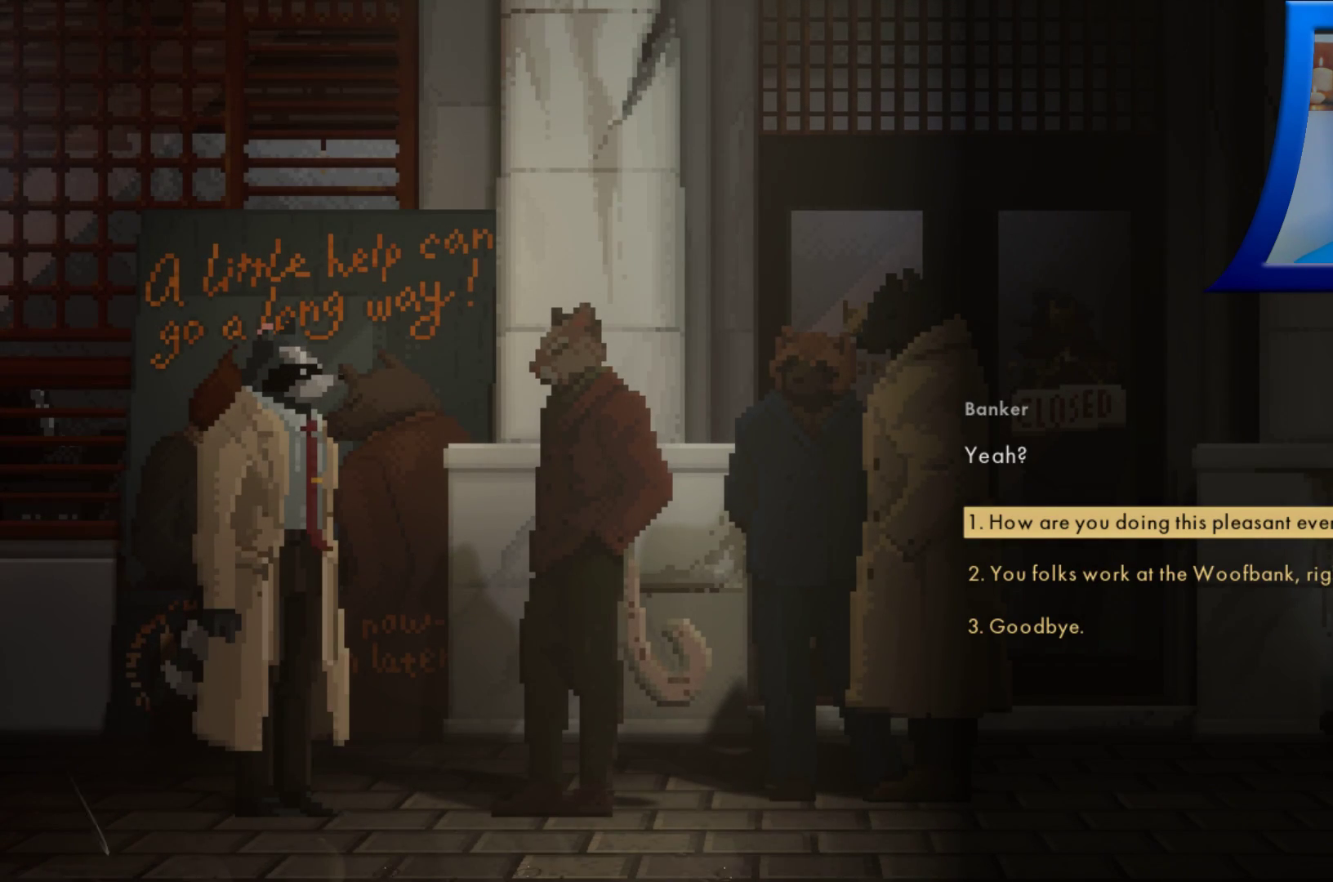
{"dt_ms": 500, "buttons": [], "left_stick": "center", "right_stick": "center", "events": []}
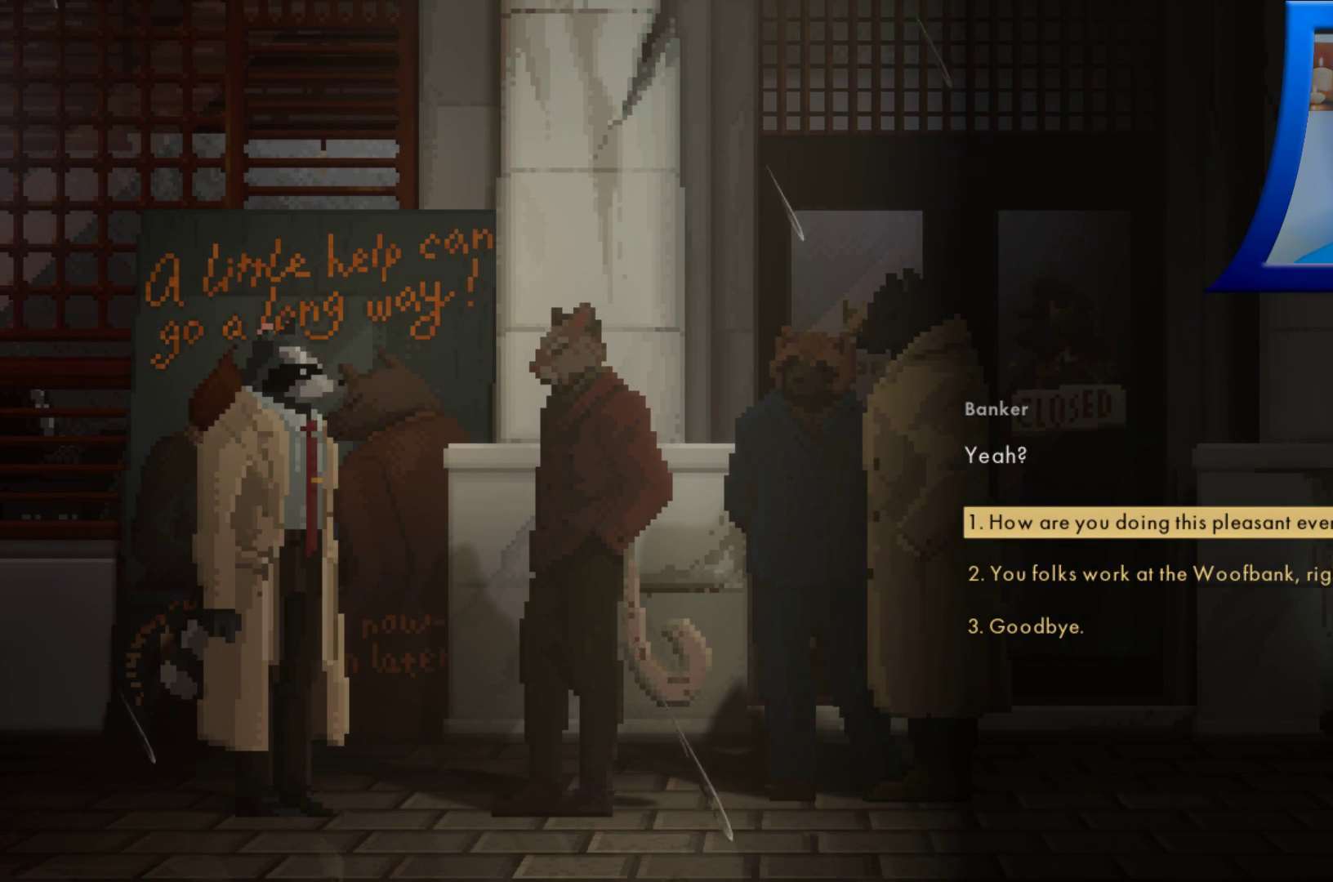
{"dt_ms": 500, "buttons": [], "left_stick": "center", "right_stick": "center", "events": []}
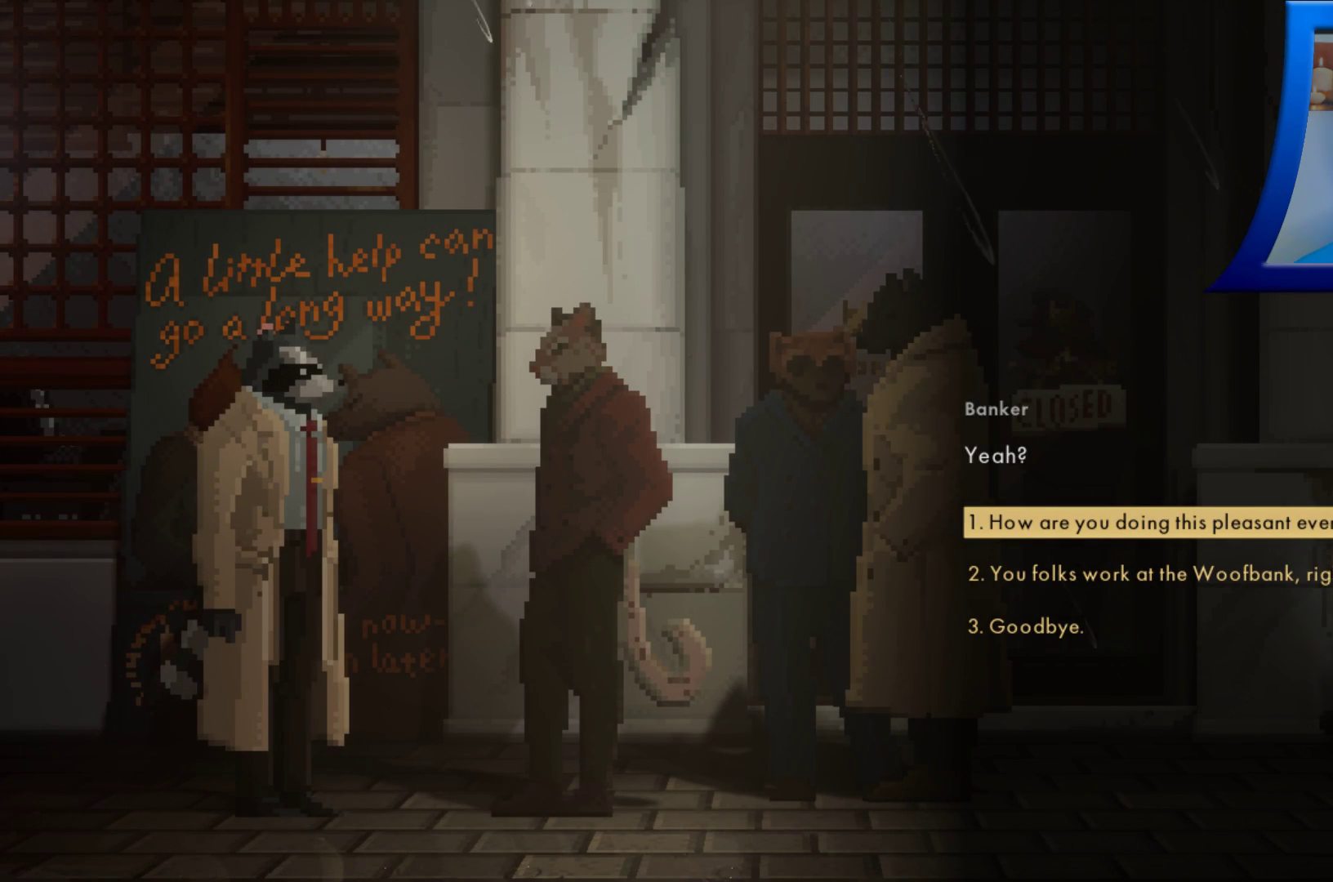
{"dt_ms": 500, "buttons": [], "left_stick": "center", "right_stick": "center", "events": []}
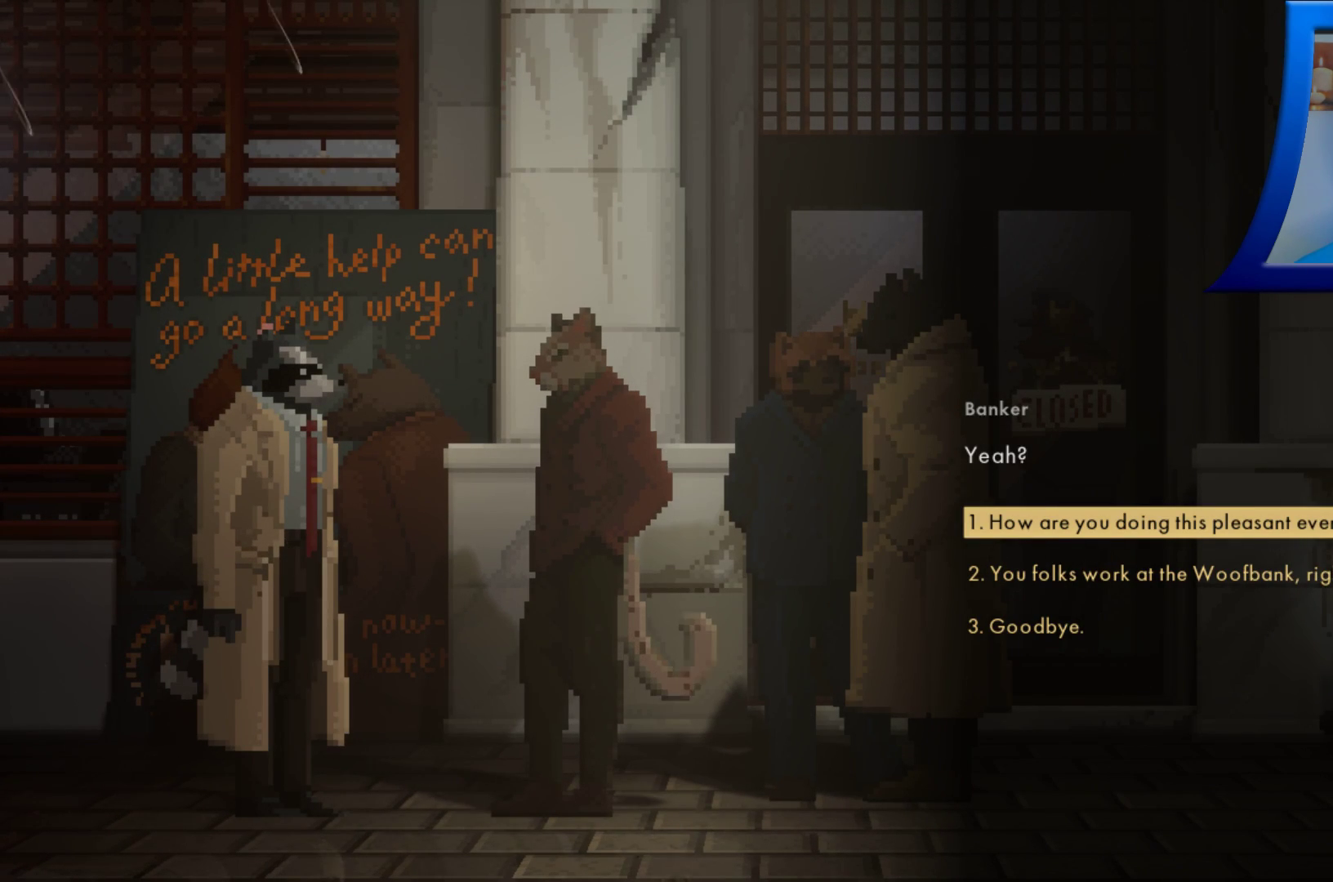
{"dt_ms": 500, "buttons": [], "left_stick": "center", "right_stick": "center", "events": []}
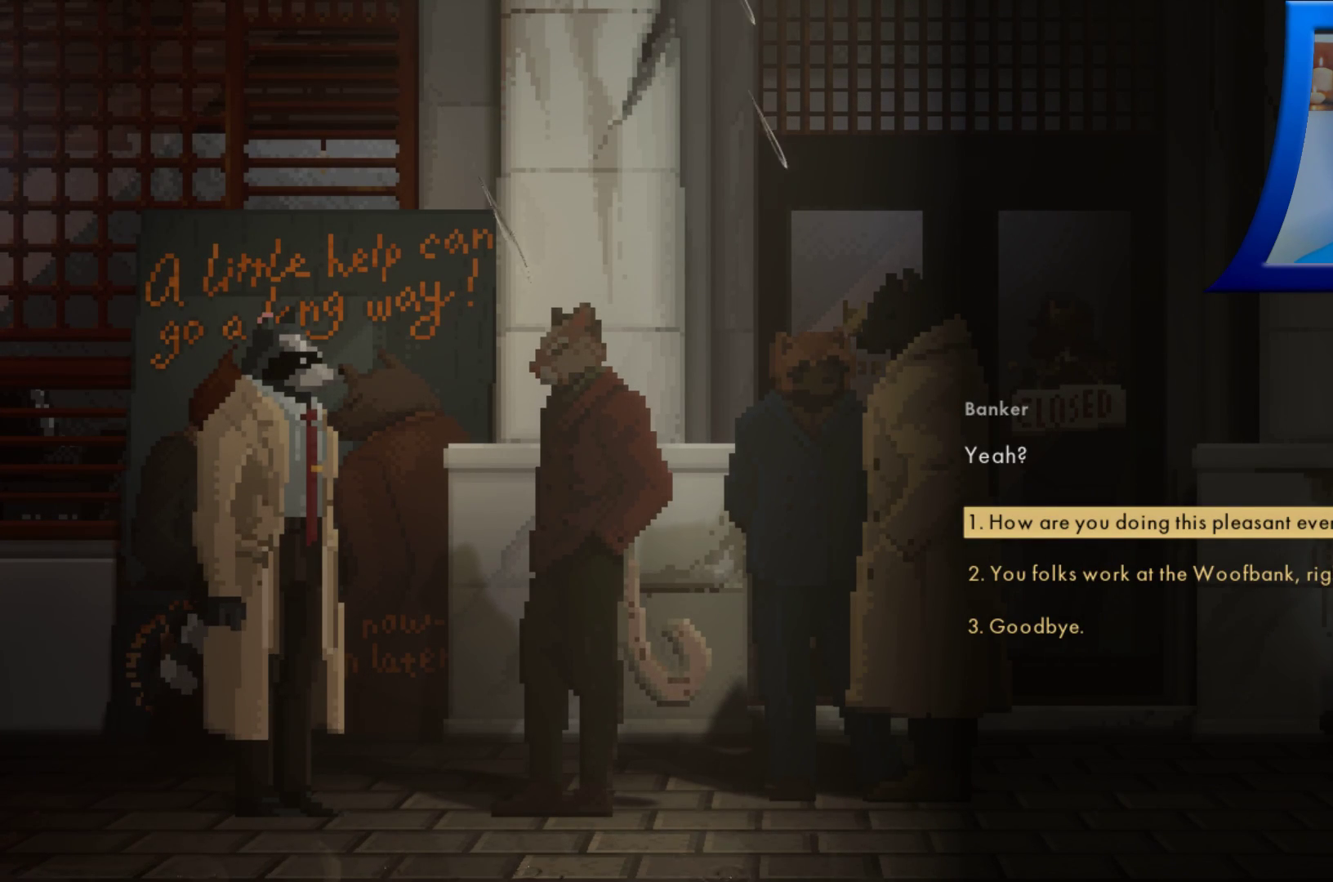
{"dt_ms": 500, "buttons": [], "left_stick": "center", "right_stick": "center", "events": []}
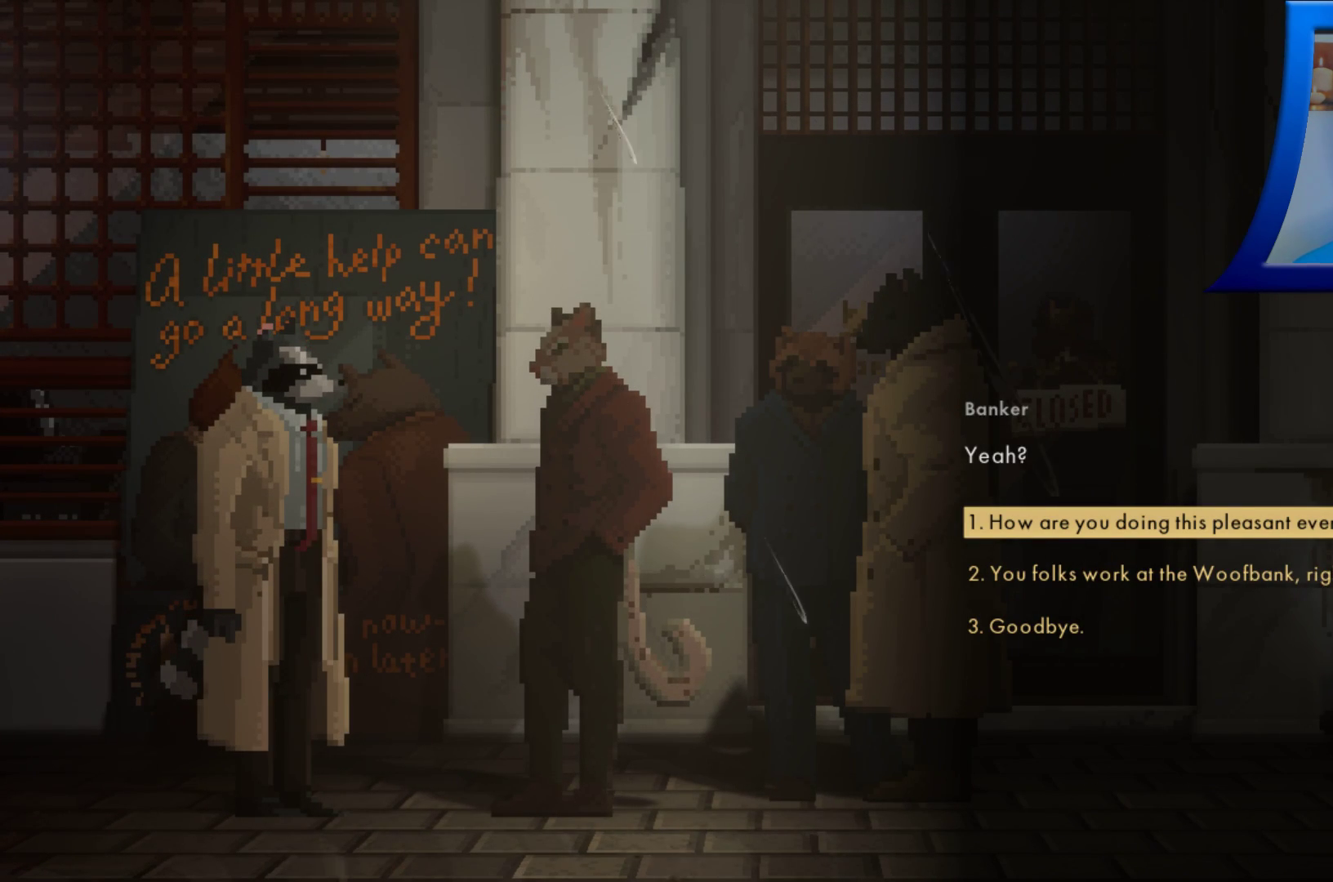
{"dt_ms": 500, "buttons": [], "left_stick": "down", "right_stick": "center", "events": [[150, "left_stick", "down"], [317, "left_stick", "center"], [483, "left_stick", "down"]]}
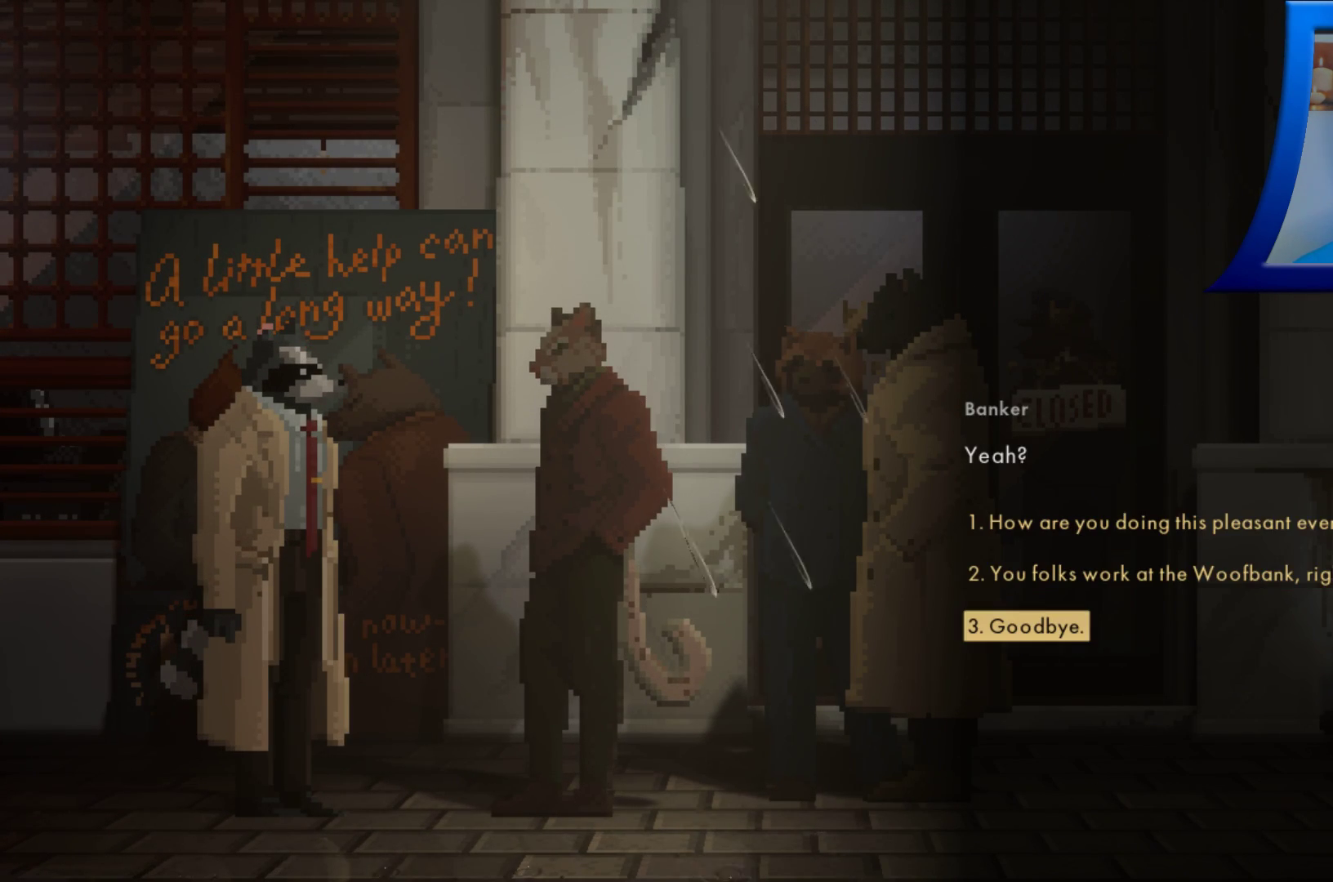
{"dt_ms": 500, "buttons": [], "left_stick": "center", "right_stick": "center", "events": [[150, "left_stick", "center"]]}
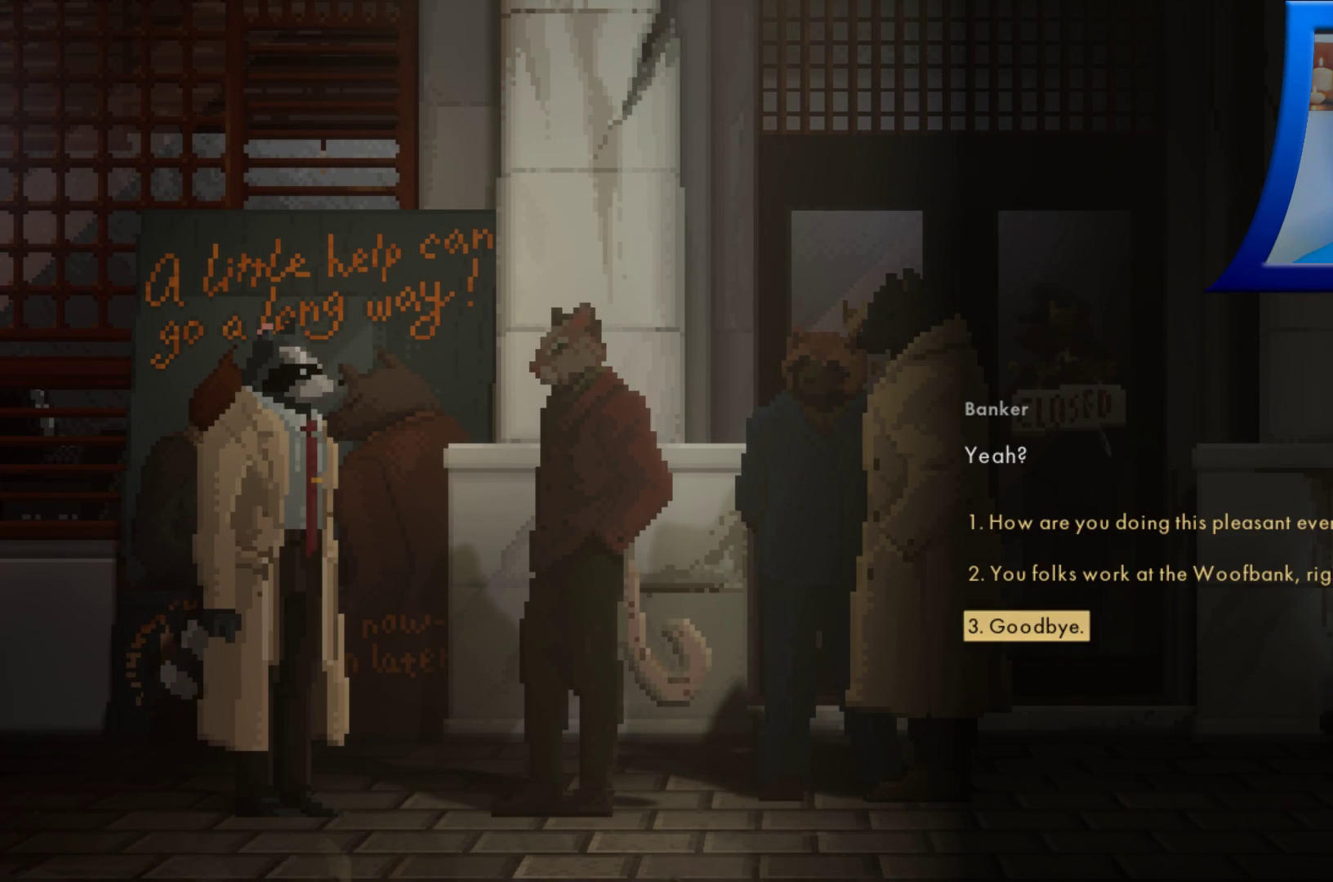
{"dt_ms": 500, "buttons": [], "left_stick": "center", "right_stick": "center", "events": [[300, "left_stick", "up"], [450, "left_stick", "center"]]}
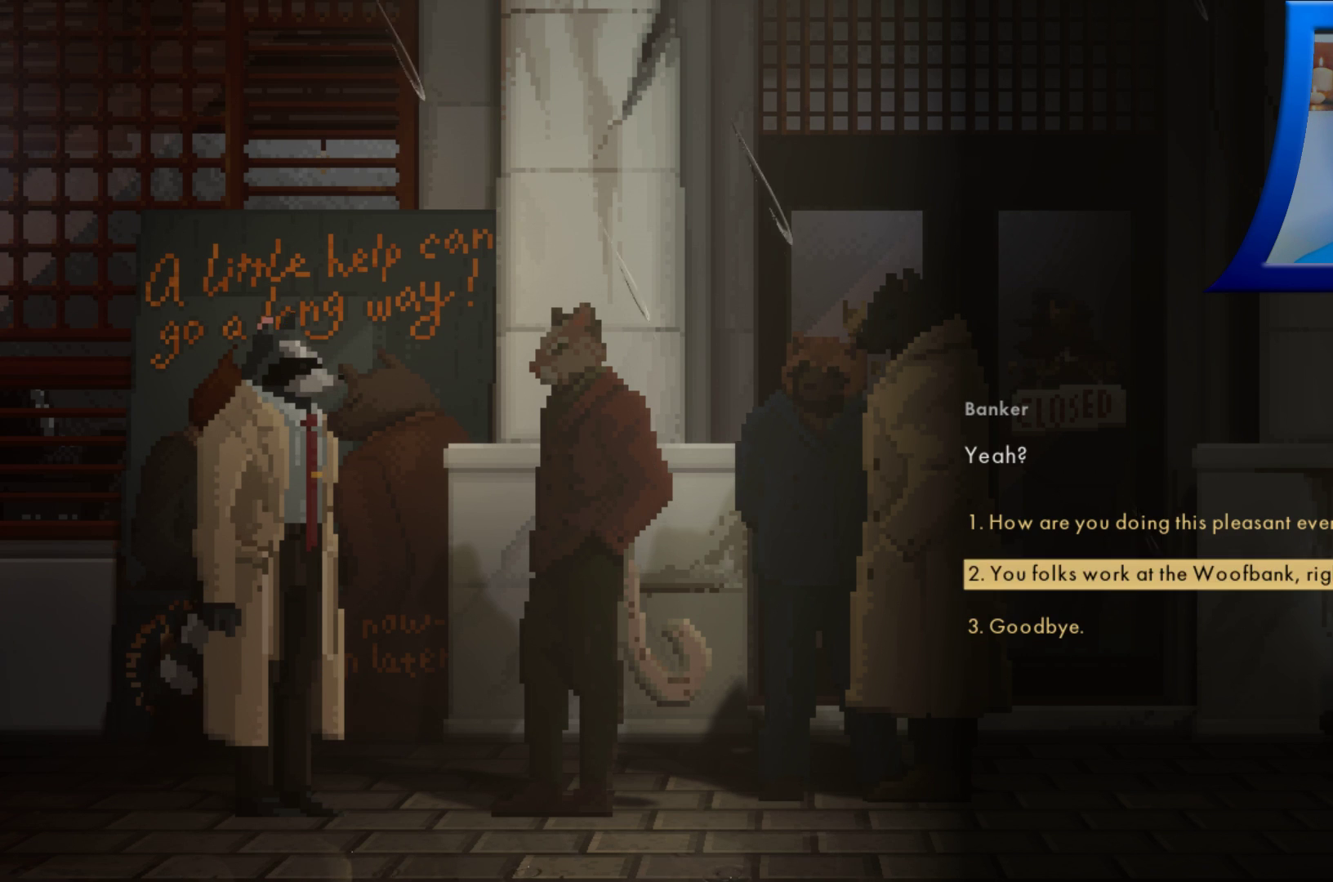
{"dt_ms": 500, "buttons": [], "left_stick": "center", "right_stick": "center", "events": [[83, "left_stick", "up"], [200, "left_stick", "center"]]}